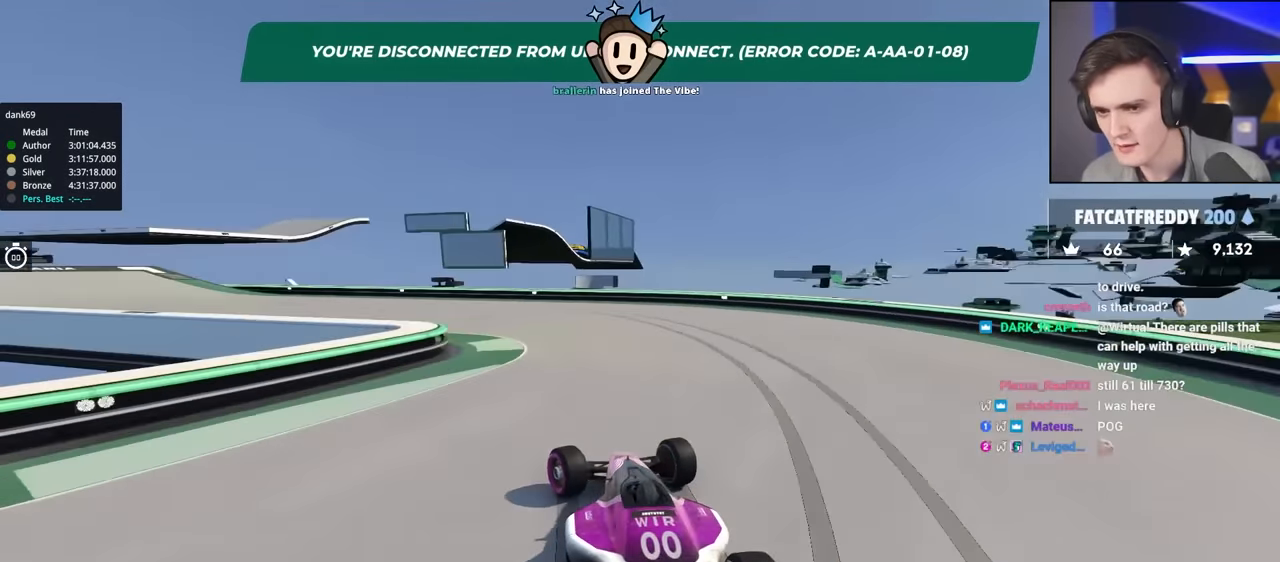
Gameplay with keyboard; each line is a JSON object with the keys held at the frame after it. "events" lists presses ("down") and releases ("up") of "brake", "down", "left", "right" and "up" between this image and that frame as [ms after this image, input, new state], when the widget could be followed in between. No other keys are recorded. Mouse input is not recorded. Key names are as the overlay labels them; some are game actions (e.g. jump) rather than physical keys.
{"keys": ["left", "up"], "events": []}
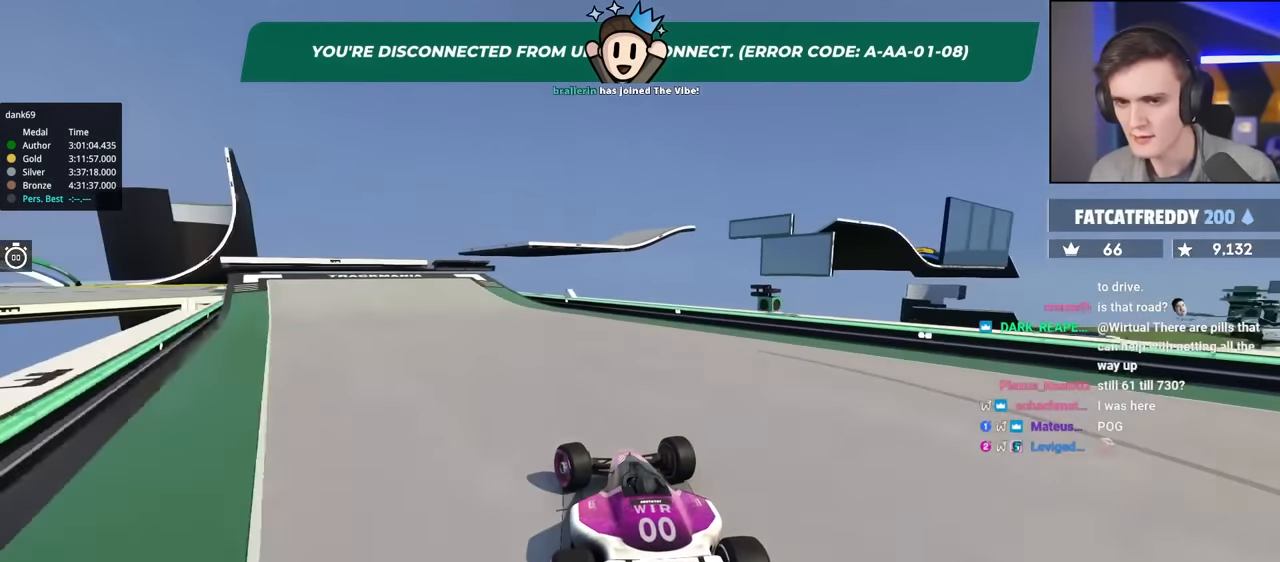
{"keys": ["up"], "events": [[433, "left", "up"]]}
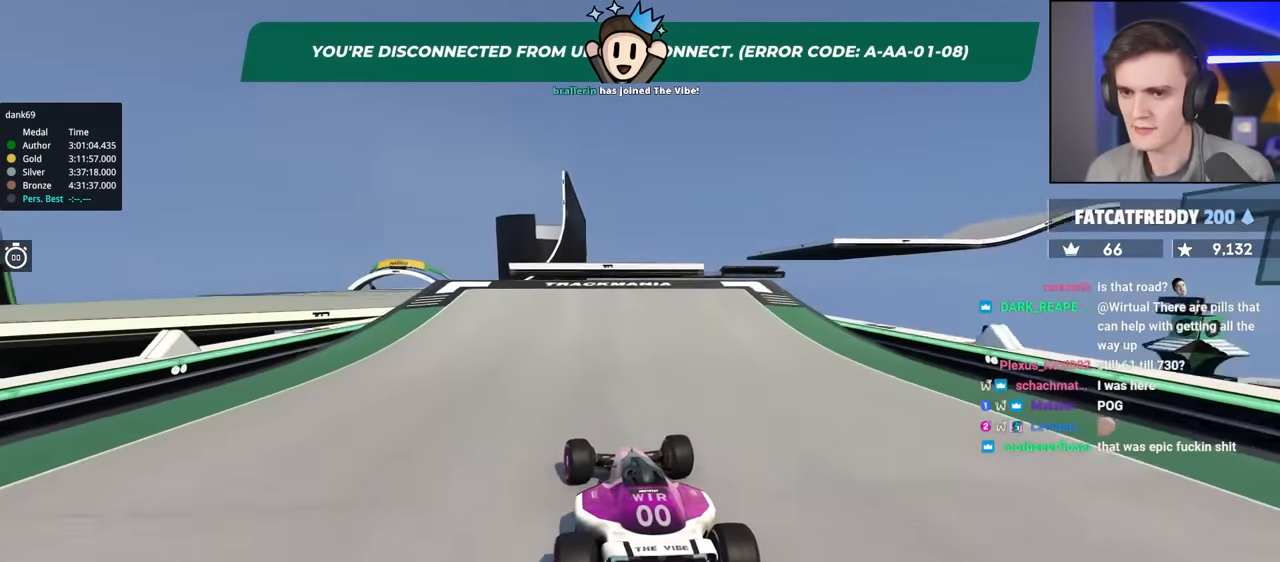
{"keys": ["up"], "events": [[300, "right", "down"], [450, "right", "up"]]}
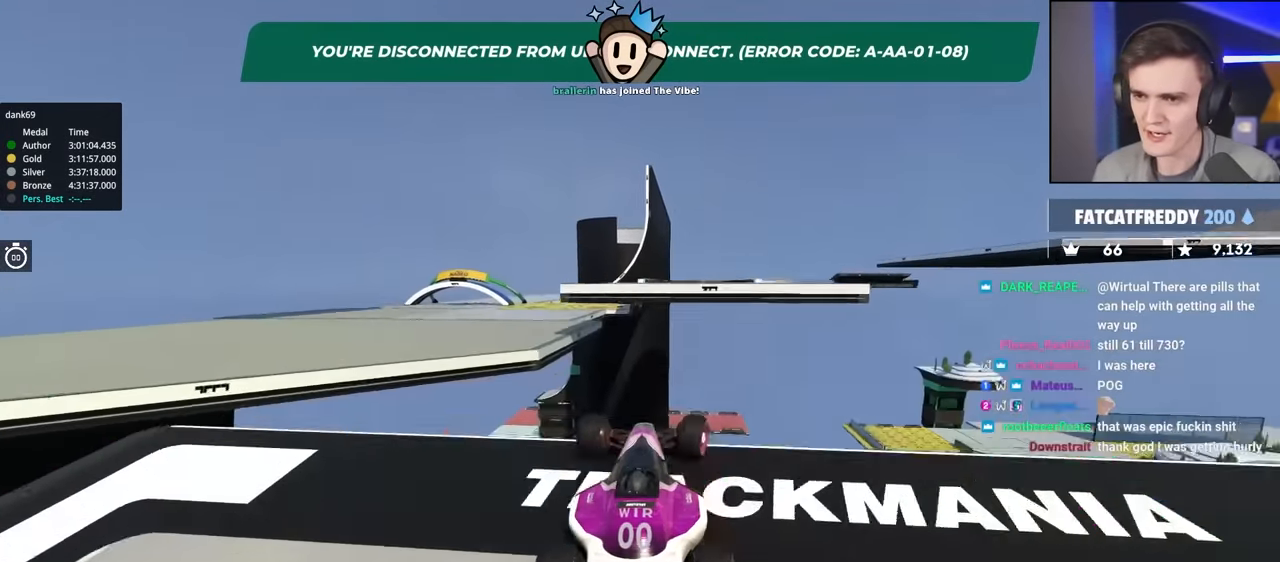
{"keys": ["up"], "events": [[83, "left", "down"], [267, "left", "up"]]}
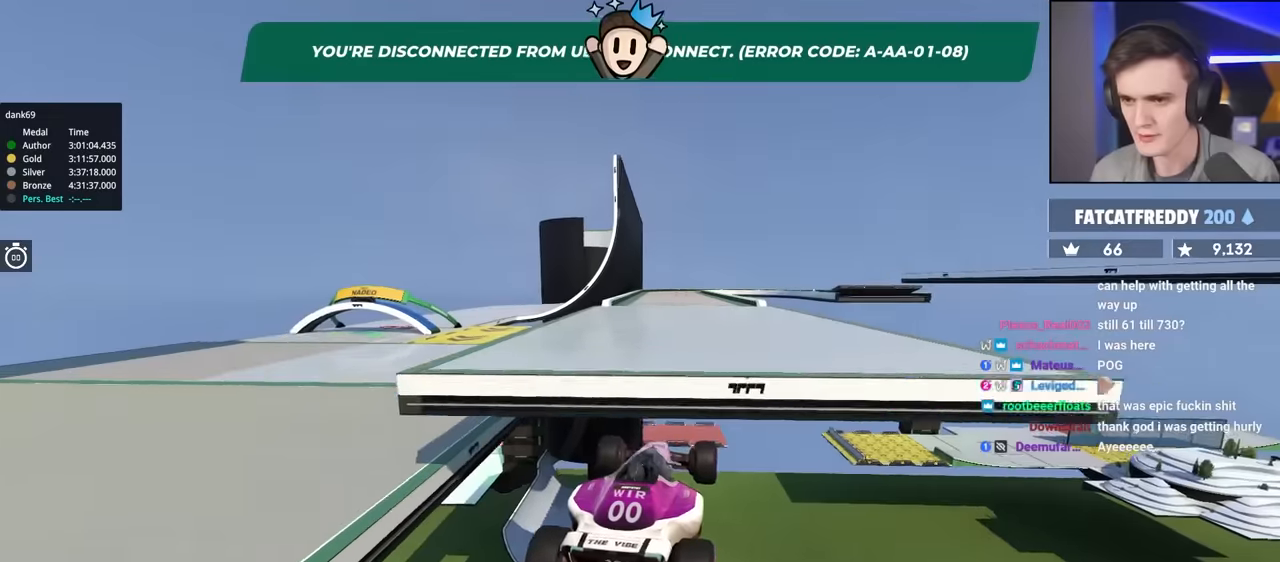
{"keys": ["brake", "right", "up"], "events": [[100, "right", "down"], [250, "brake", "down"]]}
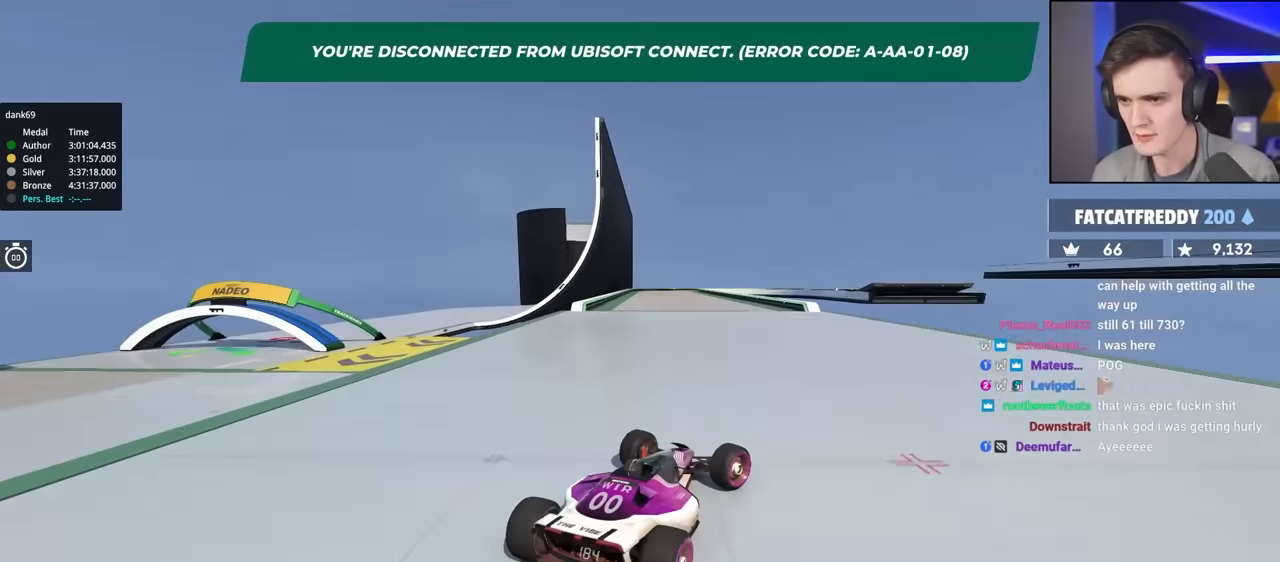
{"keys": ["brake"], "events": [[217, "up", "up"], [483, "right", "up"]]}
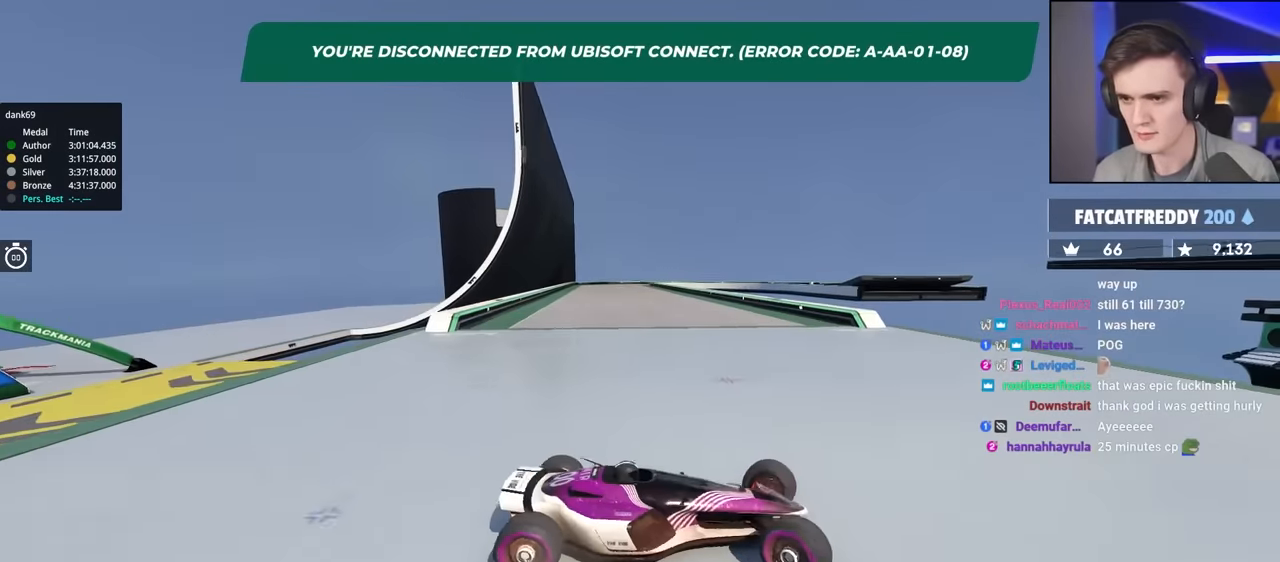
{"keys": ["brake", "right"], "events": [[367, "right", "down"]]}
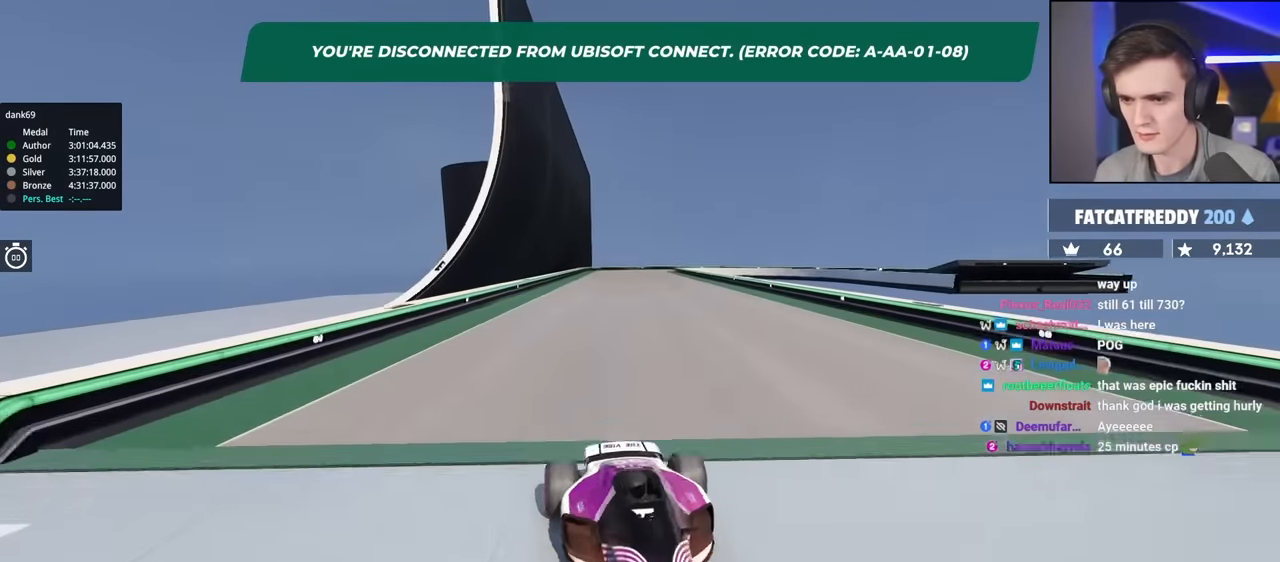
{"keys": ["brake"], "events": [[233, "right", "up"], [433, "right", "down"], [467, "right", "up"]]}
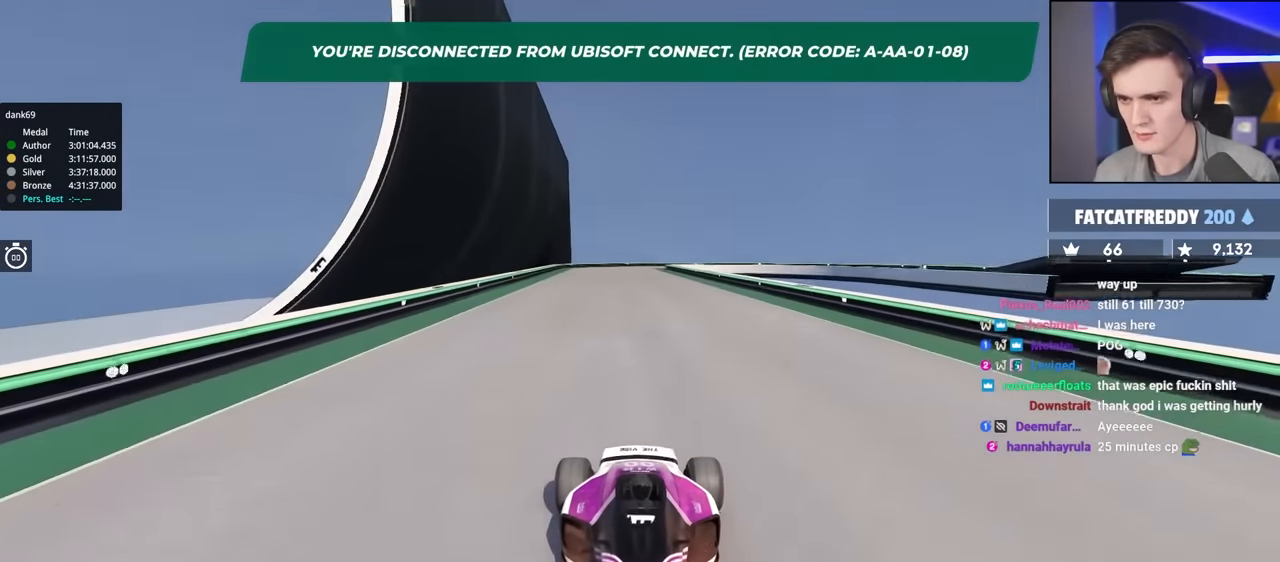
{"keys": ["brake"], "events": [[217, "right", "down"], [250, "right", "up"]]}
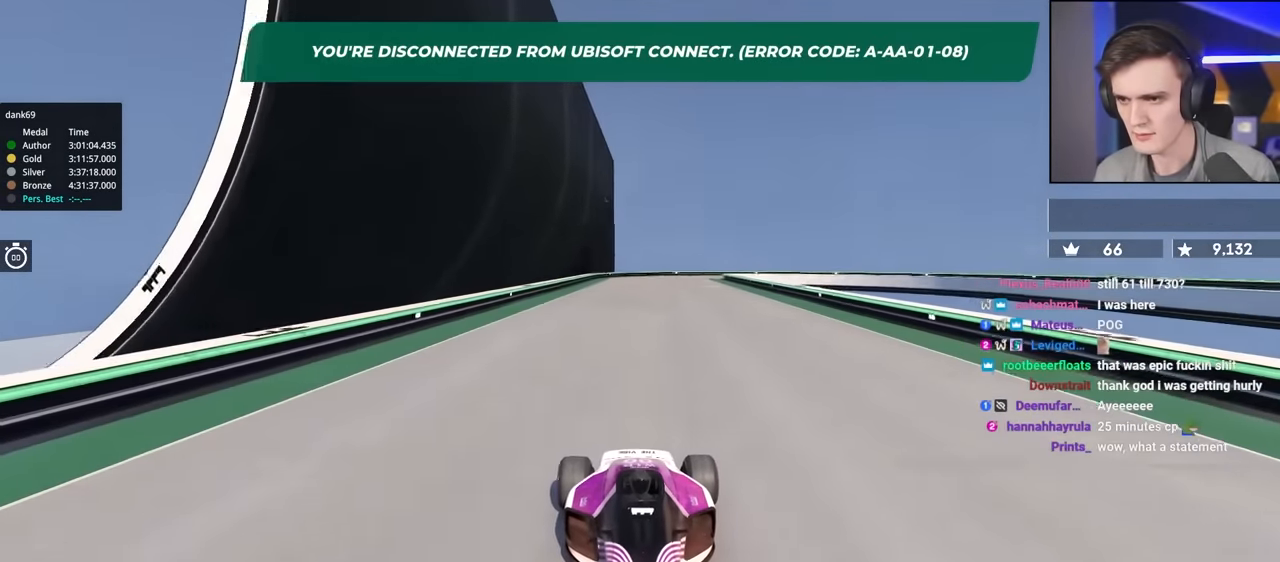
{"keys": ["brake"], "events": []}
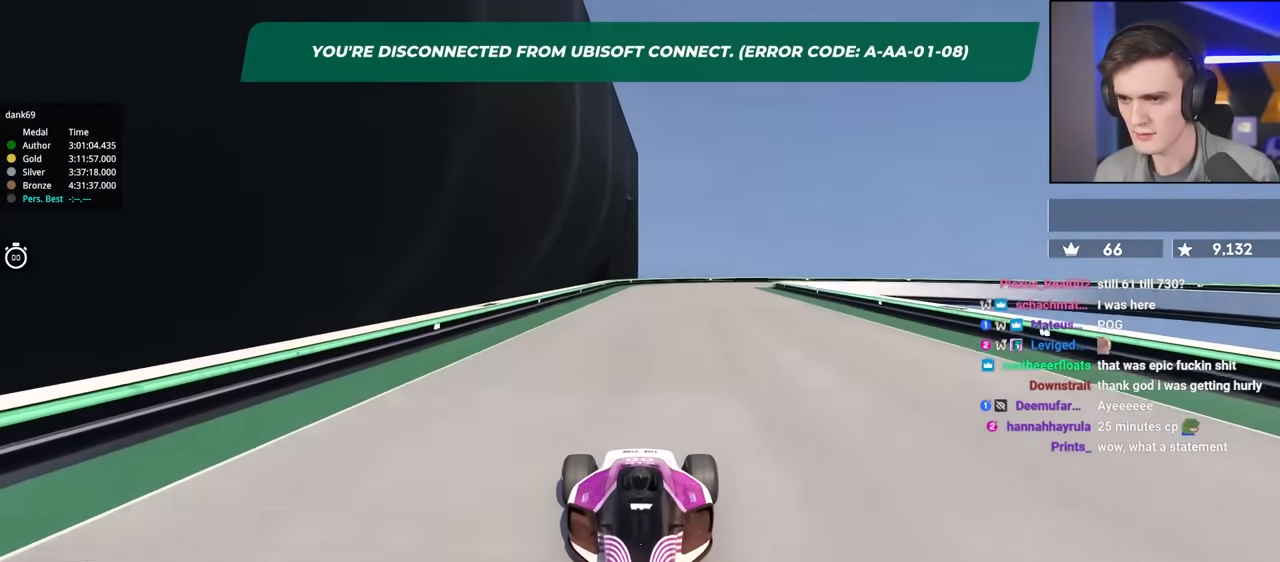
{"keys": ["brake"], "events": []}
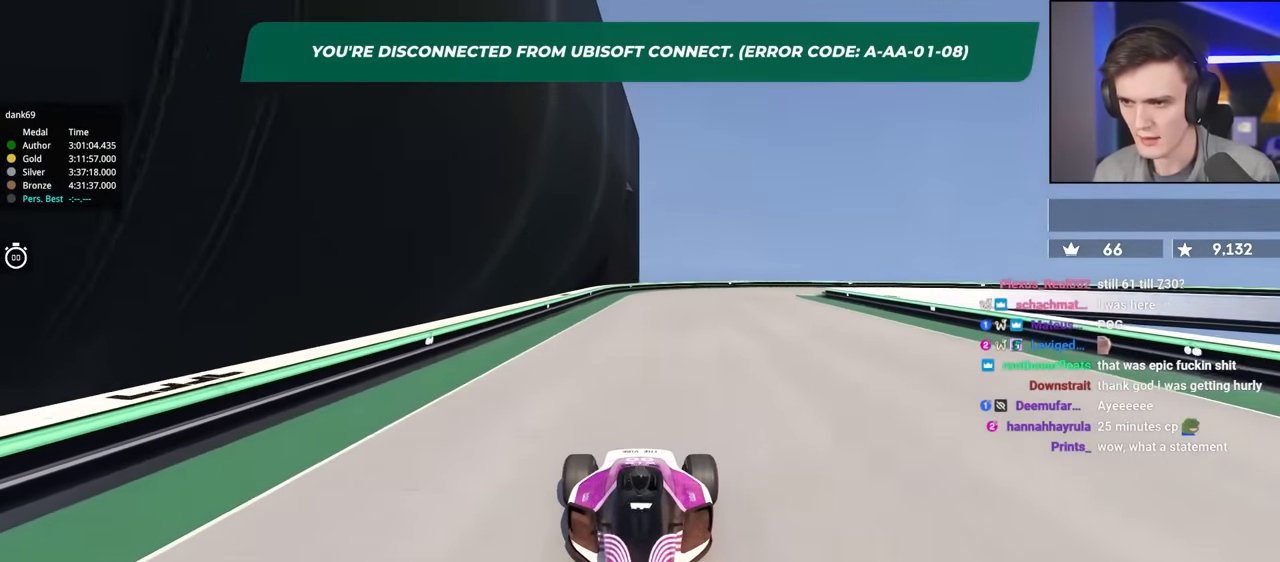
{"keys": ["brake"], "events": []}
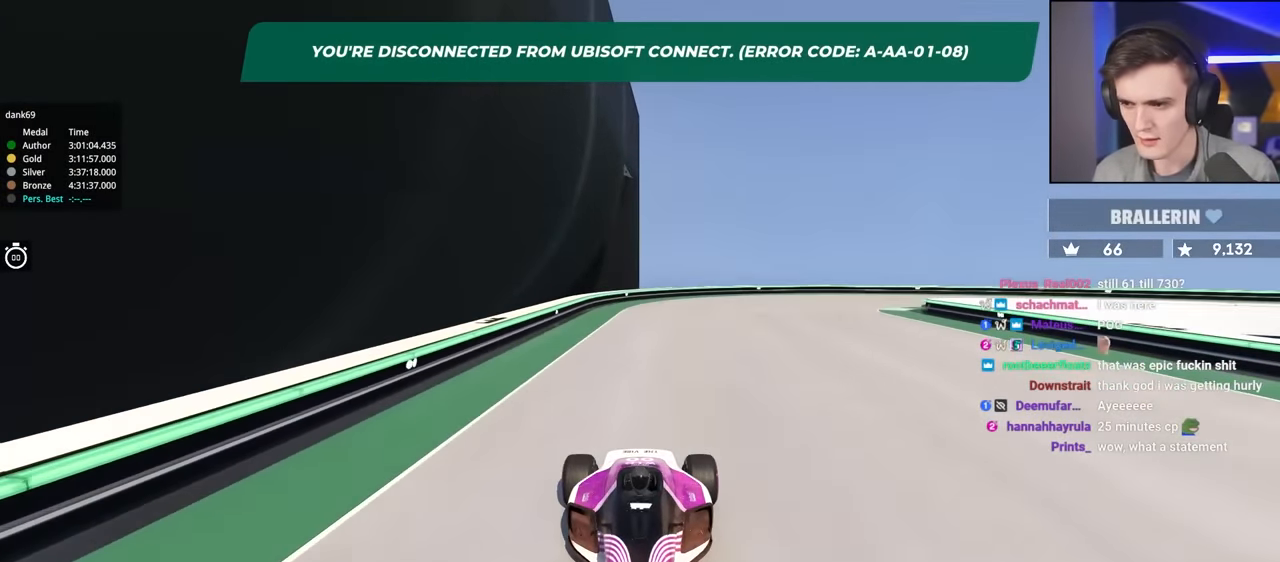
{"keys": ["brake", "left"], "events": [[33, "left", "down"]]}
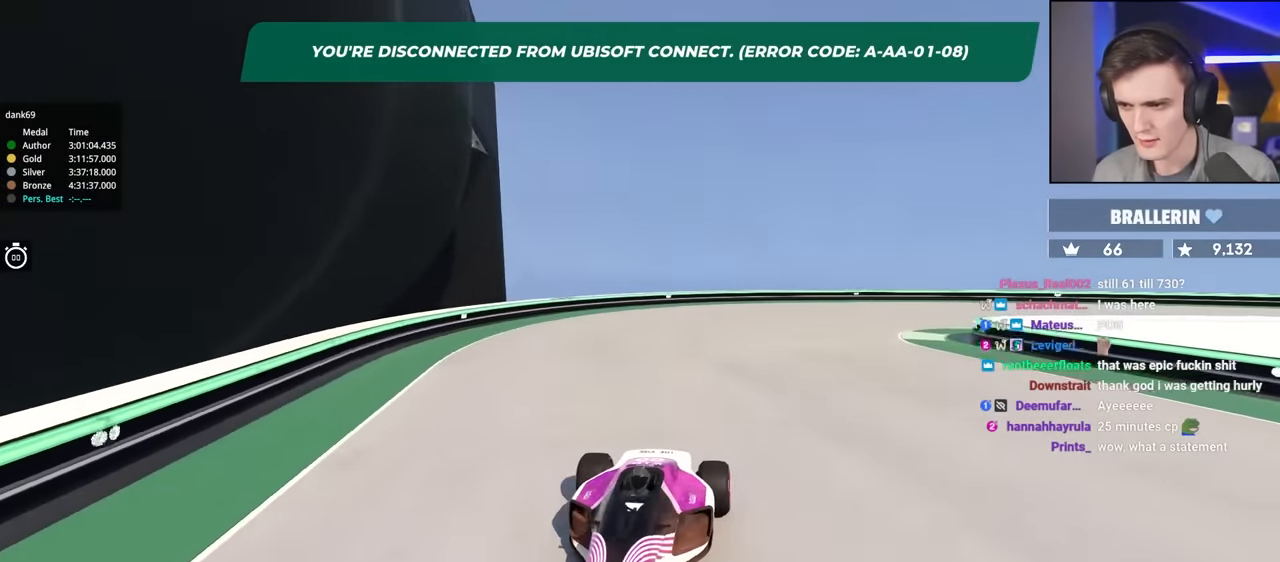
{"keys": ["brake", "left"], "events": []}
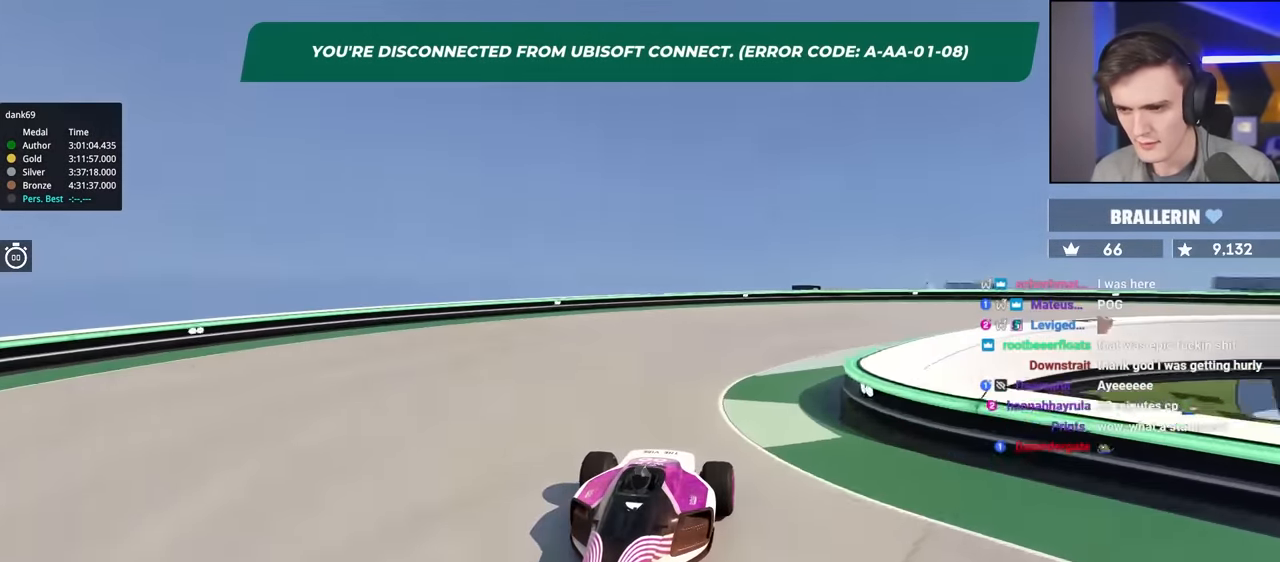
{"keys": ["brake", "left"], "events": []}
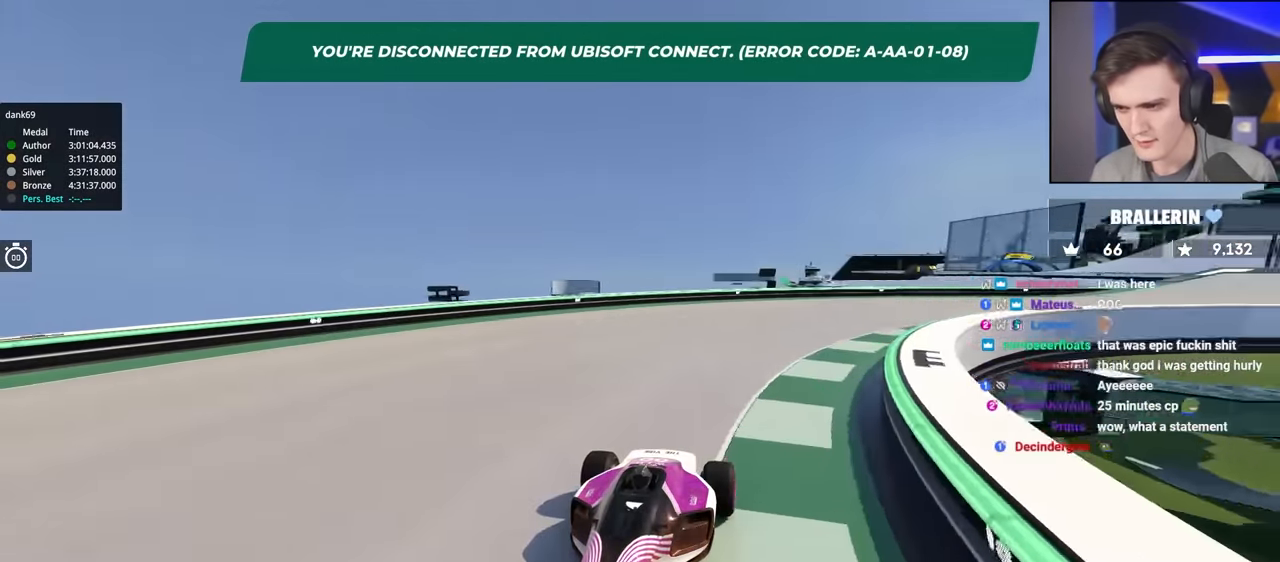
{"keys": ["brake", "left"], "events": [[167, "left", "up"], [417, "left", "down"]]}
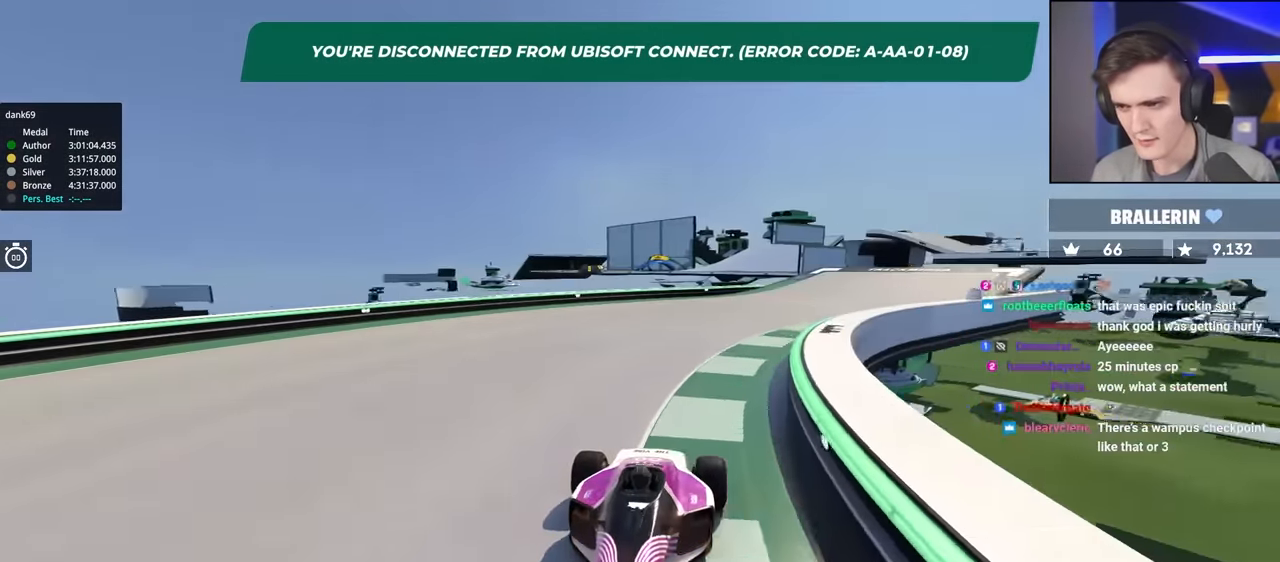
{"keys": ["brake"], "events": [[100, "left", "up"], [250, "left", "down"], [383, "left", "up"]]}
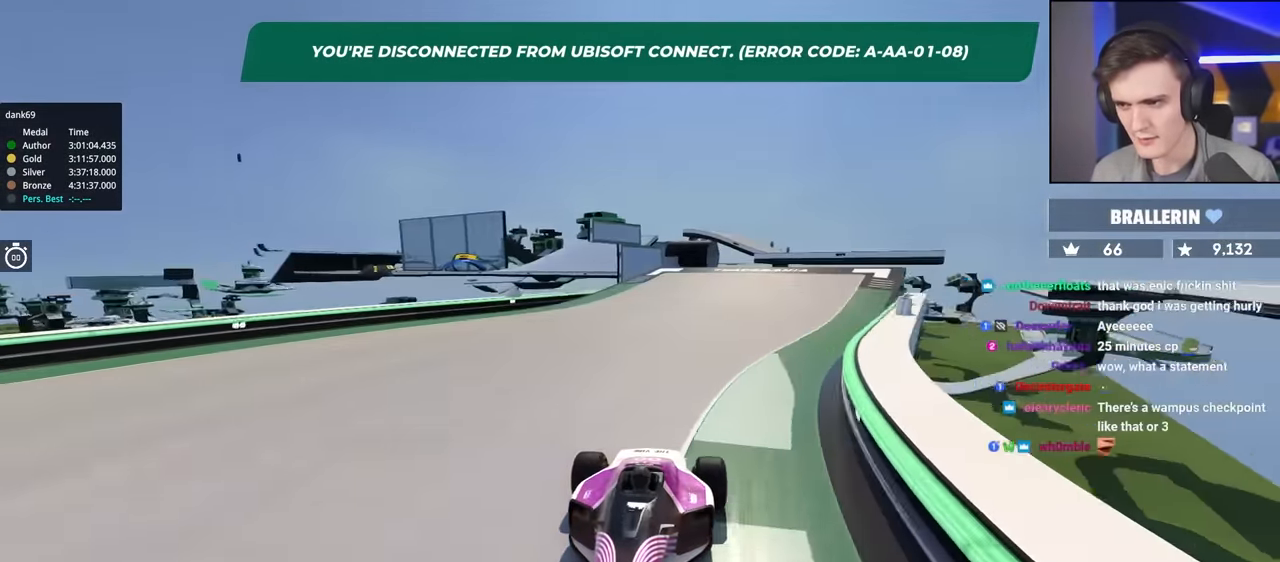
{"keys": ["up"], "events": [[17, "left", "down"], [167, "brake", "up"], [167, "left", "up"], [250, "up", "down"]]}
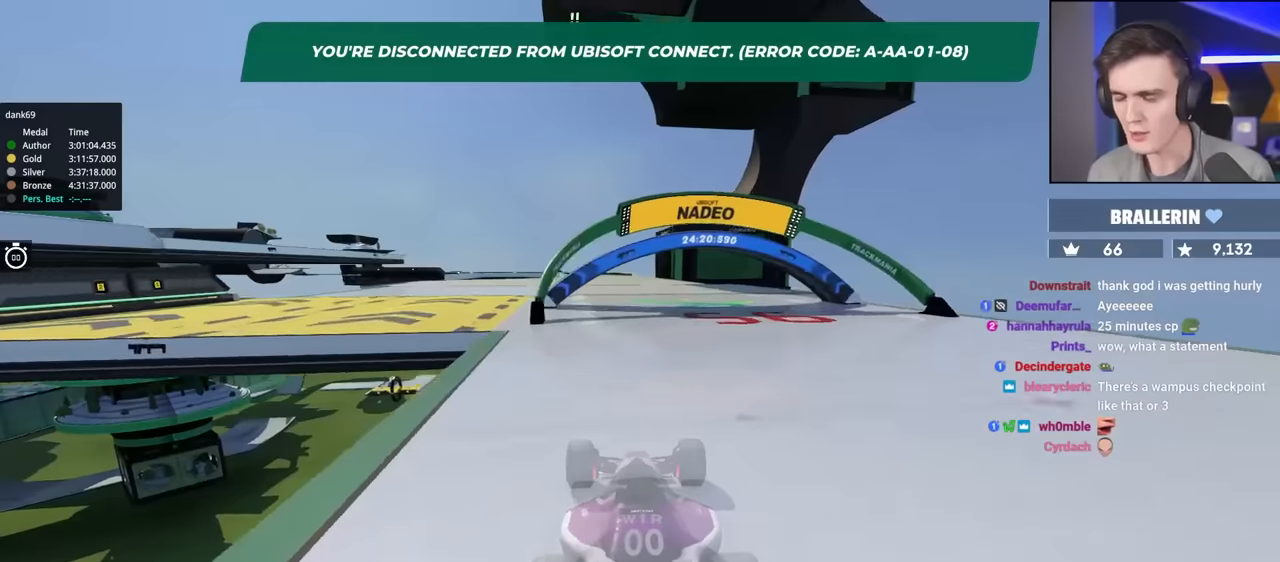
{"keys": ["up"], "events": []}
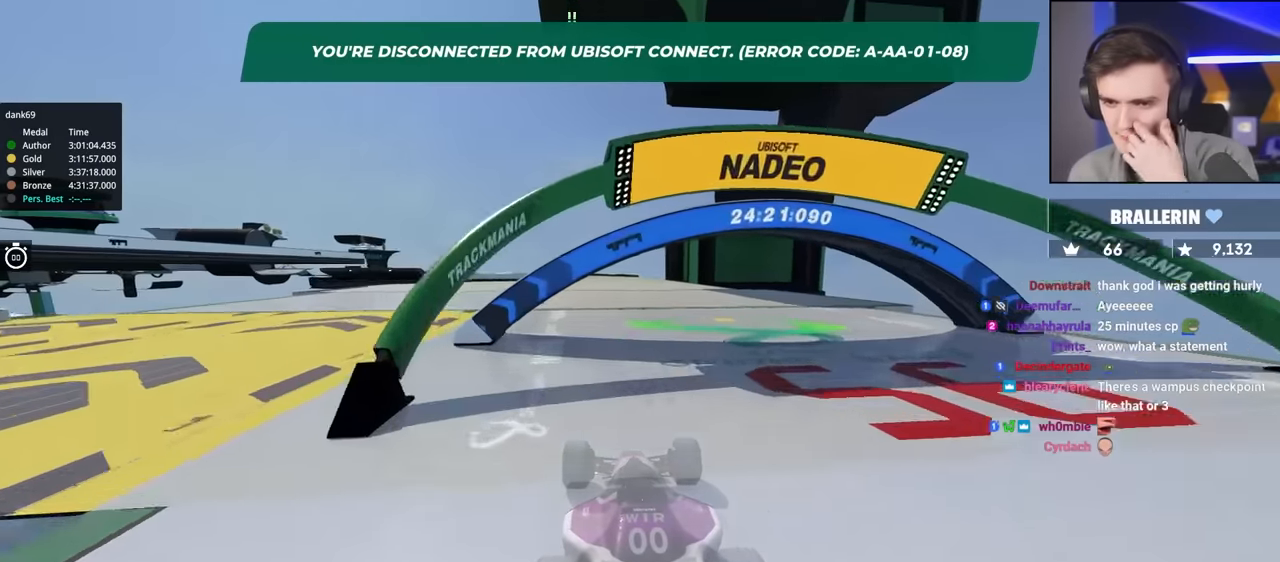
{"keys": ["up"], "events": []}
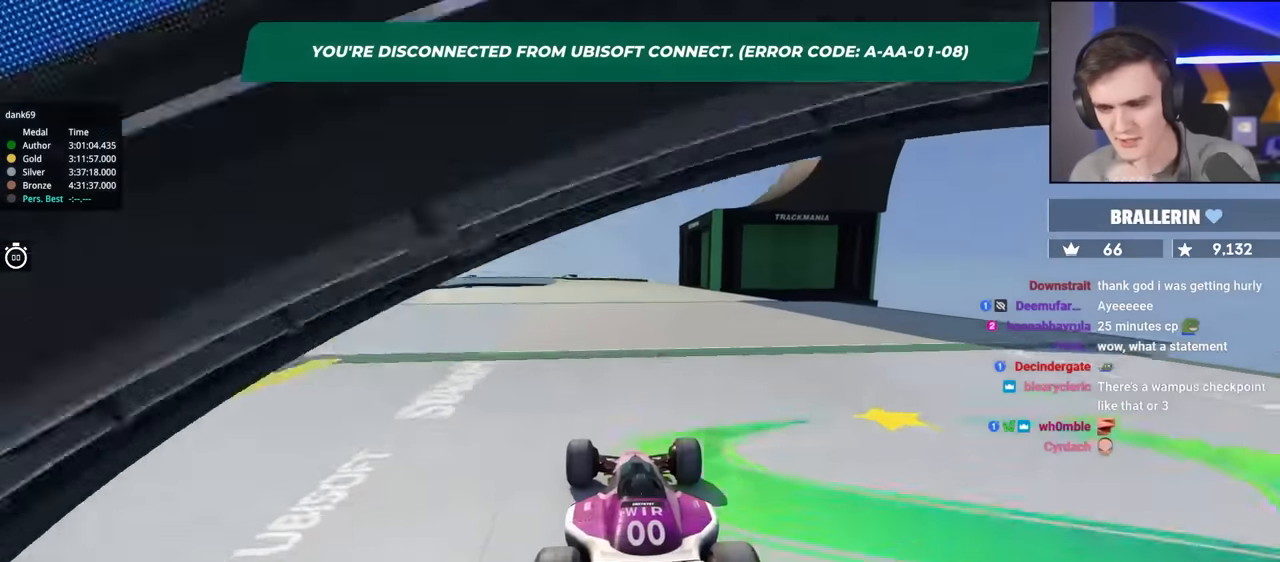
{"keys": ["up"], "events": []}
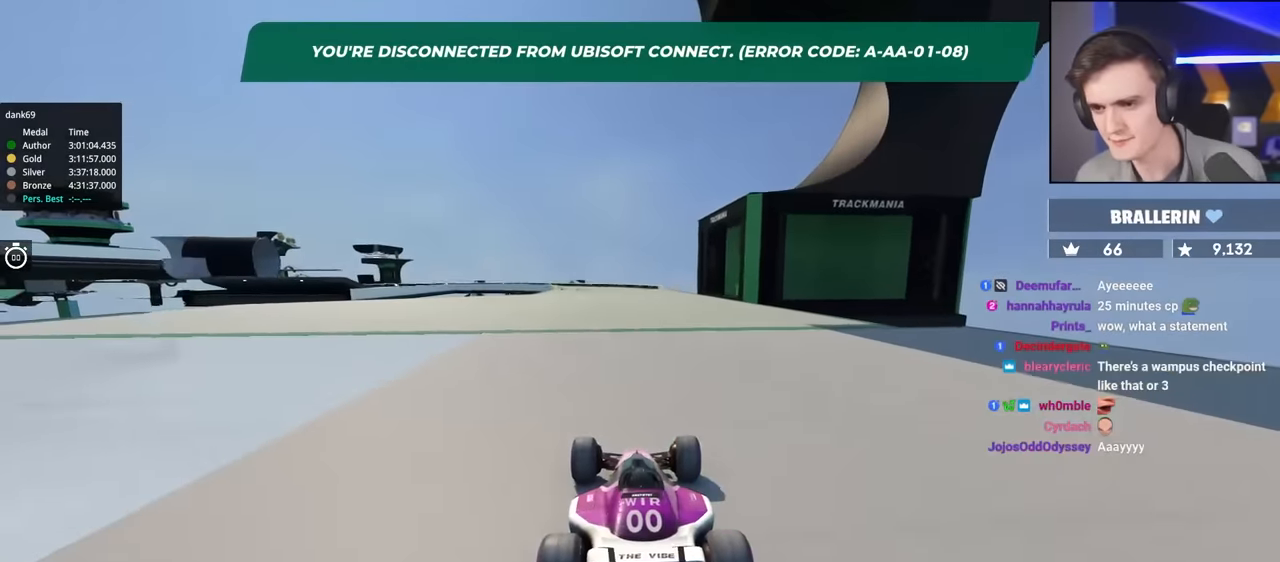
{"keys": ["up"], "events": []}
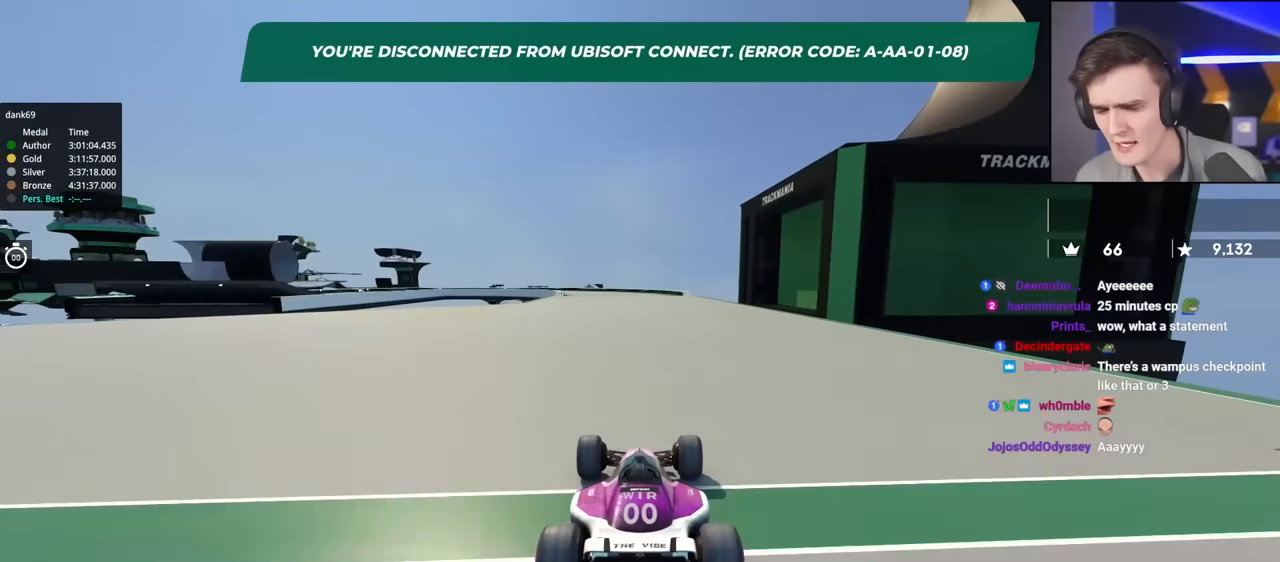
{"keys": ["up"], "events": [[283, "right", "down"], [383, "right", "up"]]}
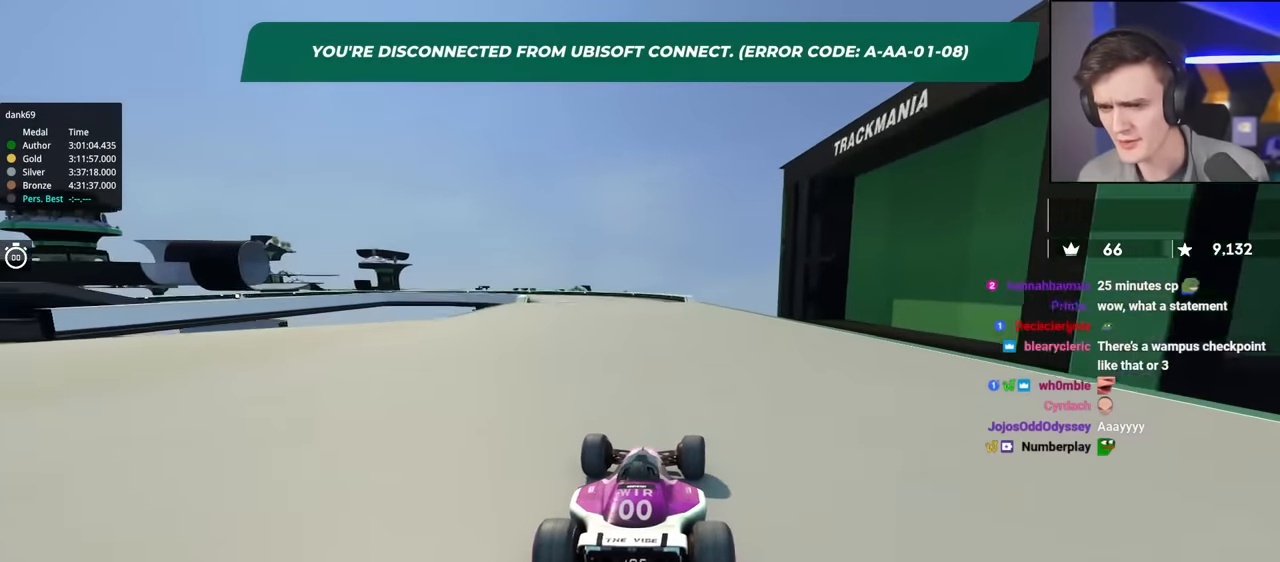
{"keys": ["up"], "events": []}
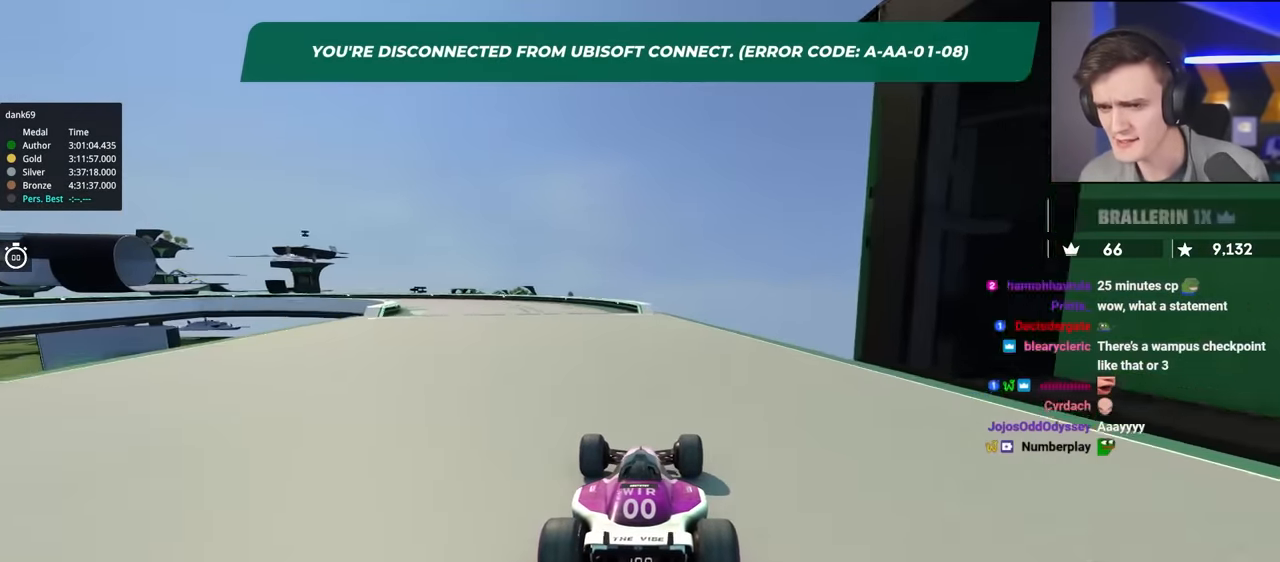
{"keys": ["left", "up"], "events": [[133, "left", "down"], [267, "left", "up"], [417, "left", "down"]]}
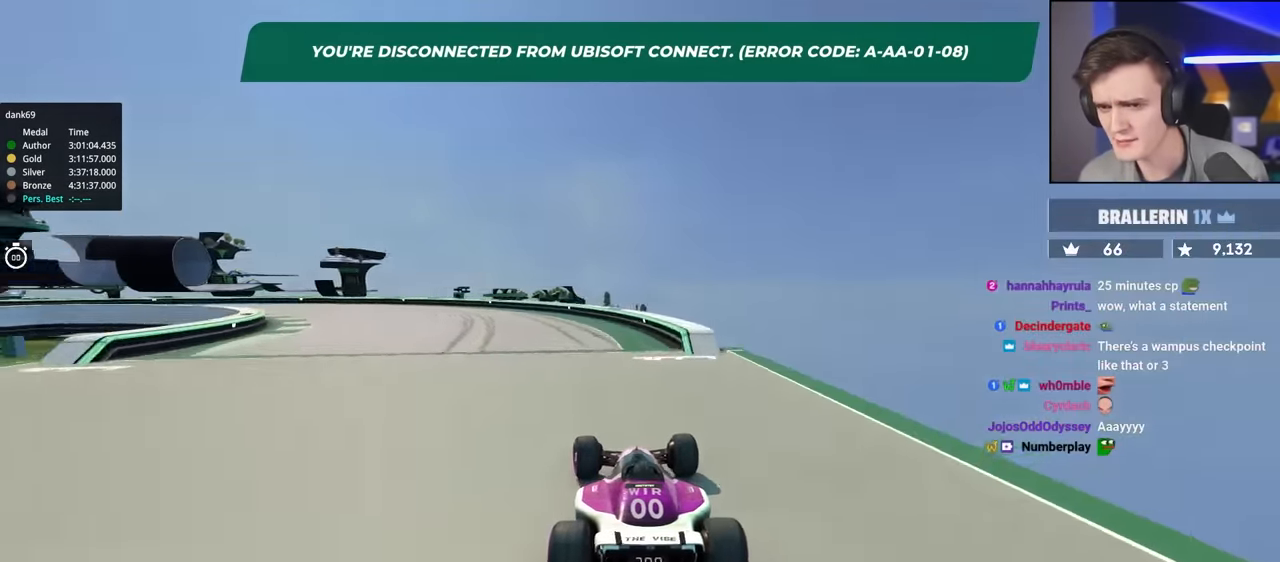
{"keys": ["up"], "events": [[17, "left", "up"]]}
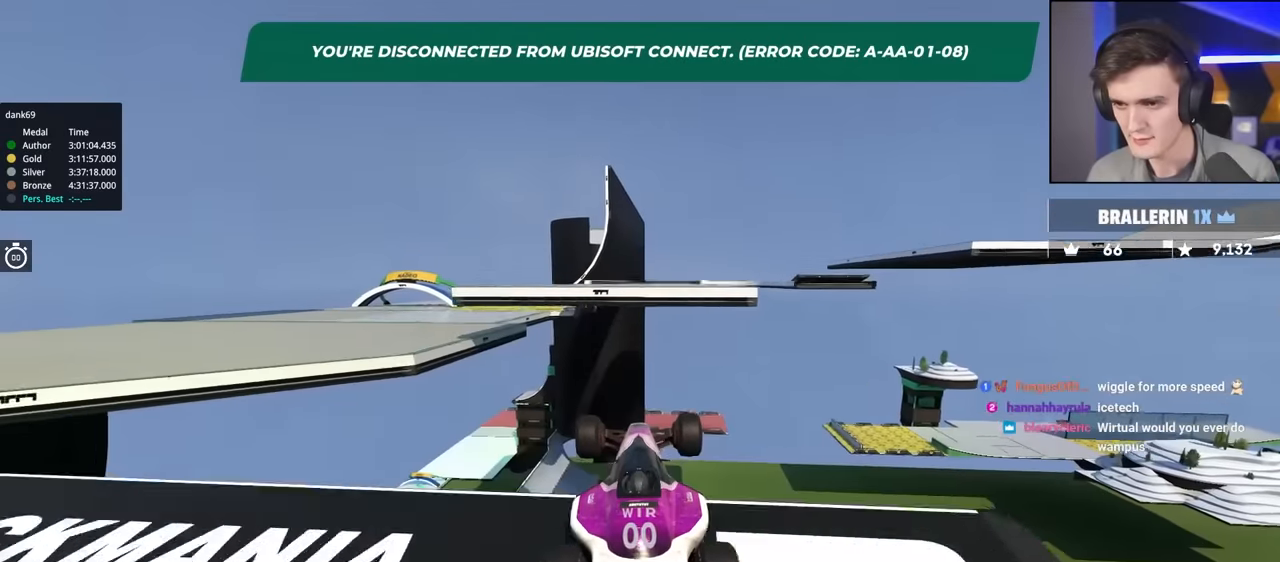
{"keys": ["left", "up"], "events": [[333, "left", "down"]]}
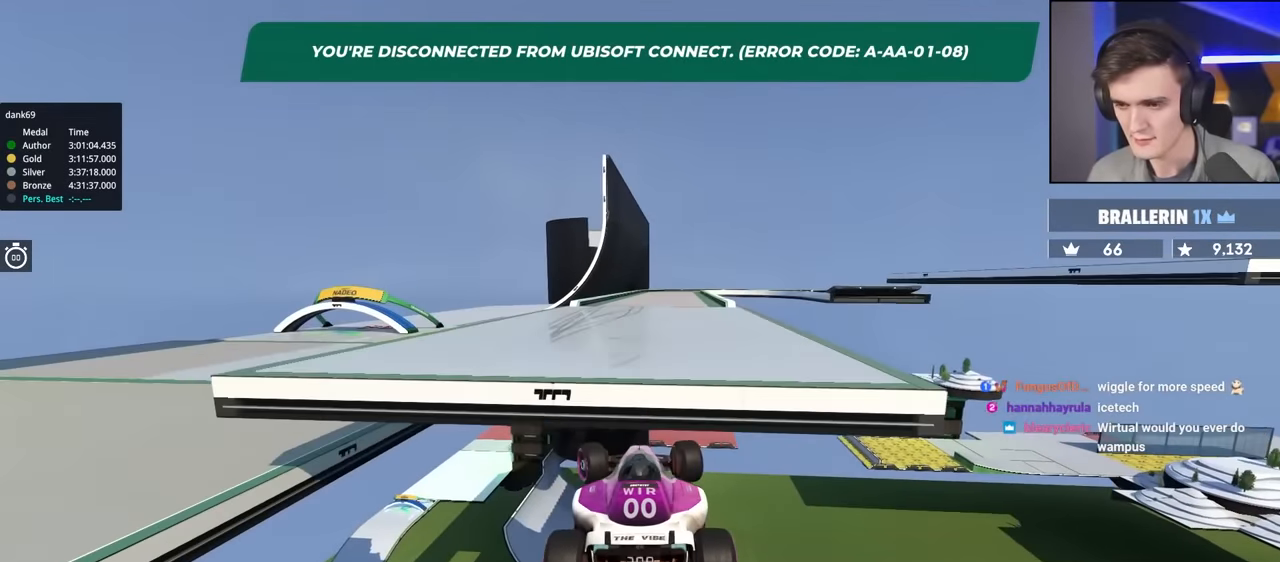
{"keys": ["up"], "events": [[33, "left", "up"], [300, "left", "down"], [450, "left", "up"]]}
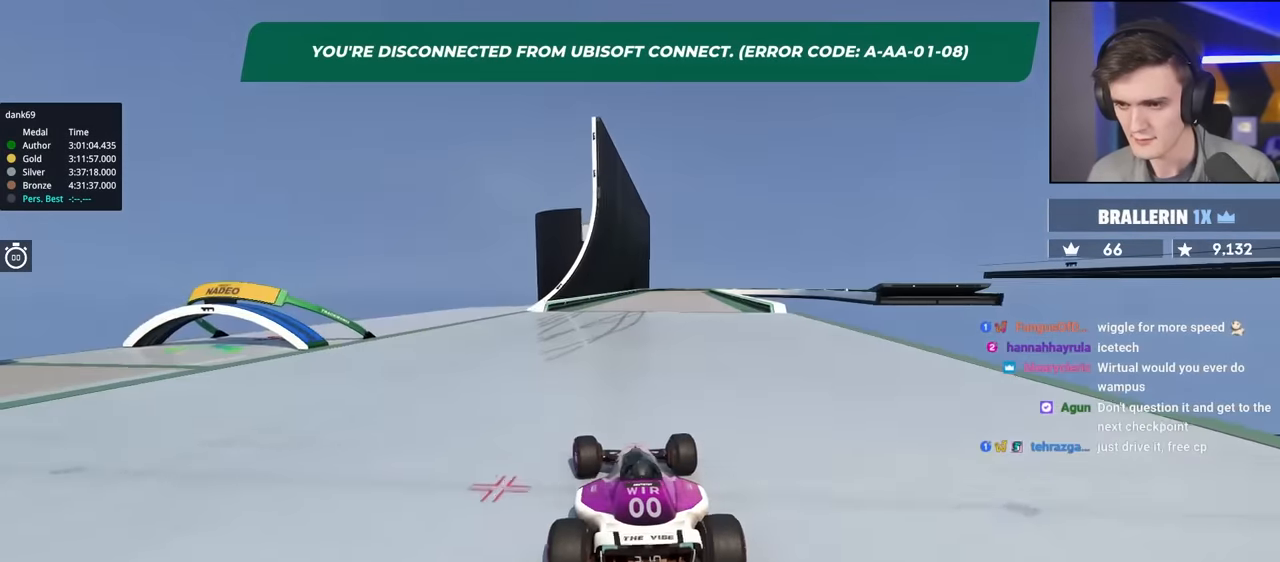
{"keys": ["up"], "events": [[133, "right", "down"], [316, "right", "up"]]}
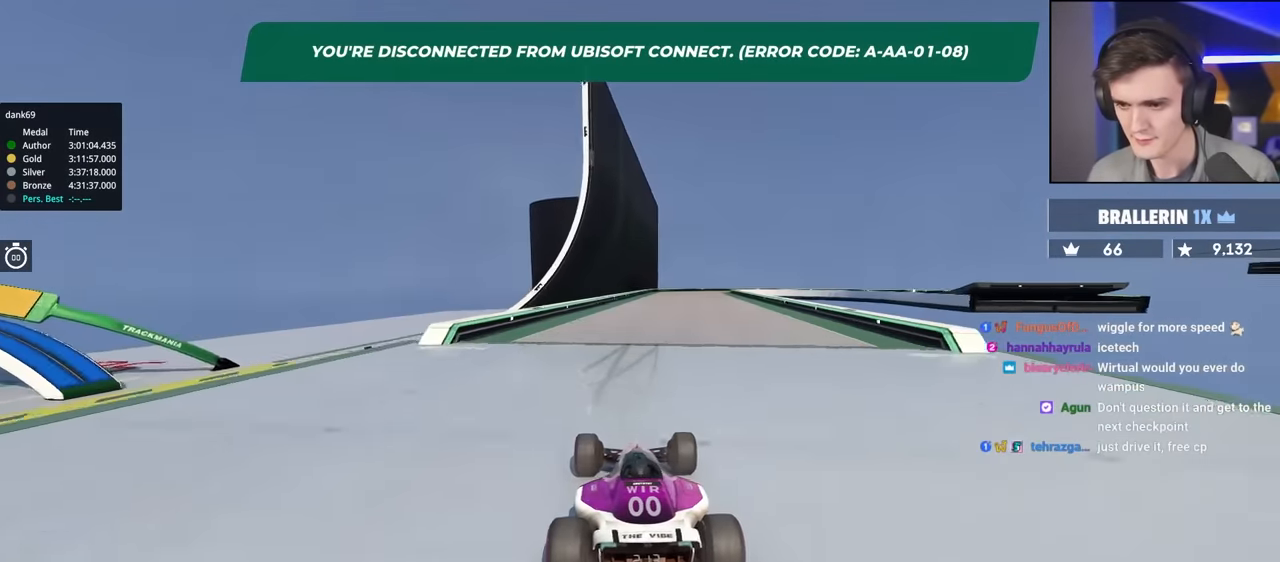
{"keys": ["up"], "events": [[150, "left", "down"], [200, "left", "up"], [433, "left", "down"], [483, "left", "up"]]}
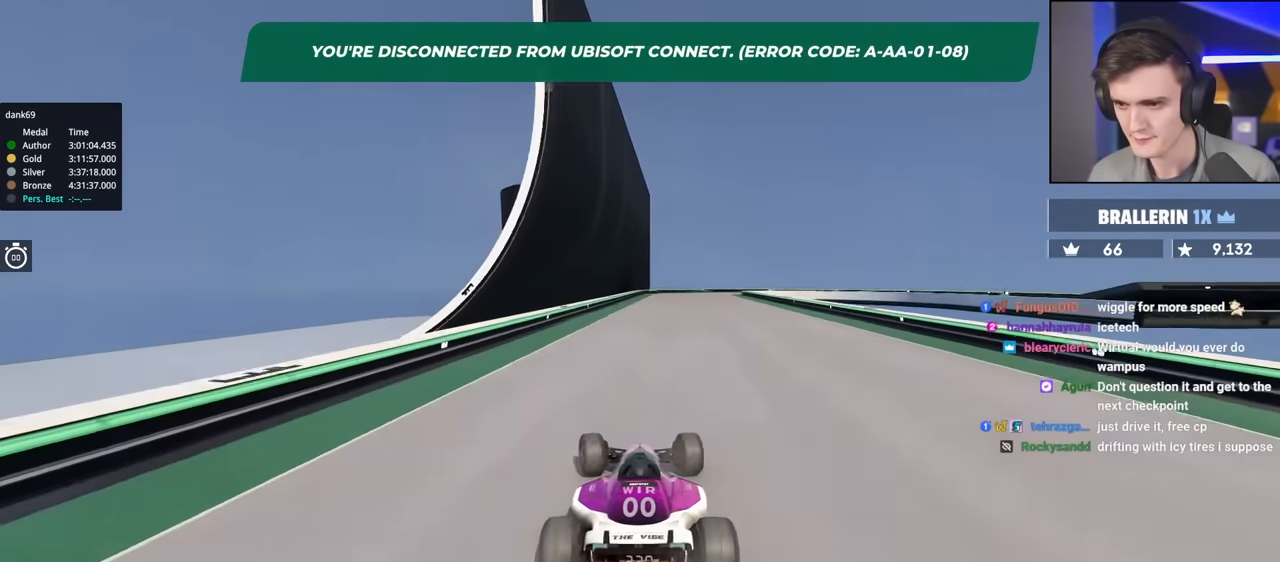
{"keys": ["up"], "events": [[266, "right", "down"], [316, "right", "up"]]}